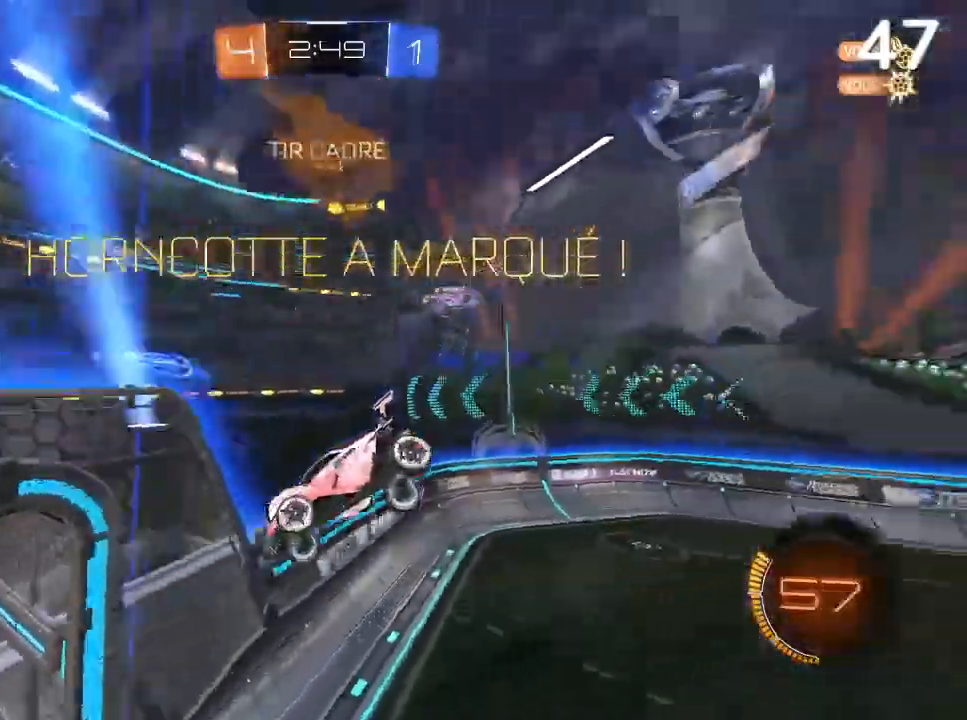
Gameplay with a controller (PlayStation layout); each line is a JSON object with the inputs held at the frame after it. "events" lists button and stick changes between this image and that frame as [ms after this image, input, new state], when the widget could be followed in between.
{"buttons": ["CIRCLE", "L2", "R2"], "left_stick": "left", "right_stick": "center", "events": [[133, "left_stick", "down-left"], [200, "CIRCLE", "up"], [367, "R2", "down"], [467, "CIRCLE", "down"], [467, "L2", "down"], [467, "left_stick", "left"]]}
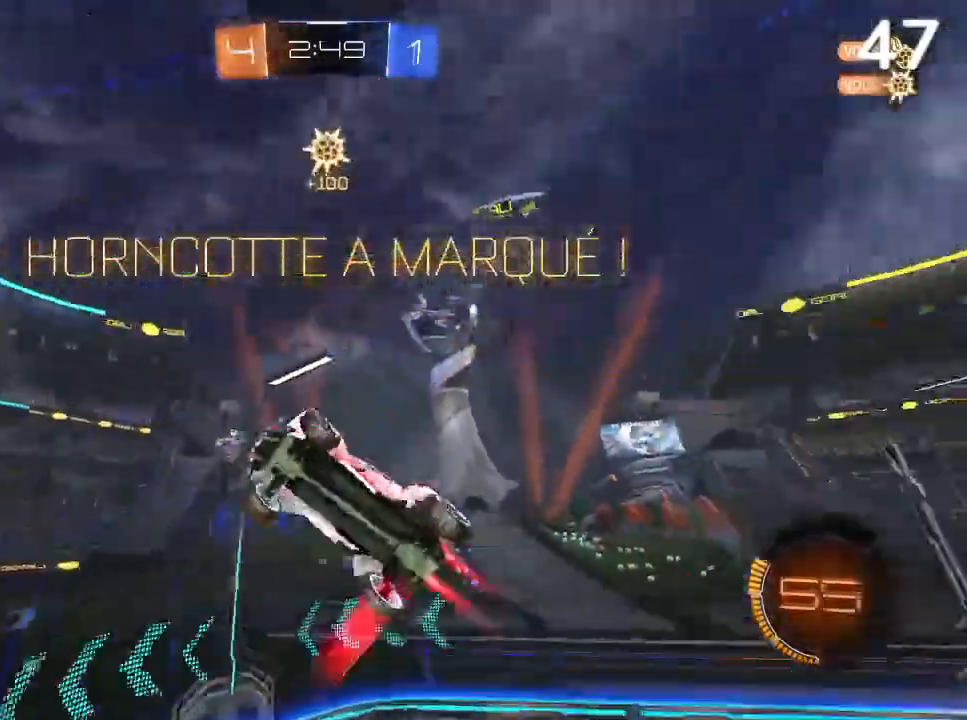
{"buttons": ["CIRCLE", "L2", "R2"], "left_stick": "down", "right_stick": "center", "events": [[133, "L2", "up"], [133, "left_stick", "center"], [367, "L2", "down"], [433, "left_stick", "down"]]}
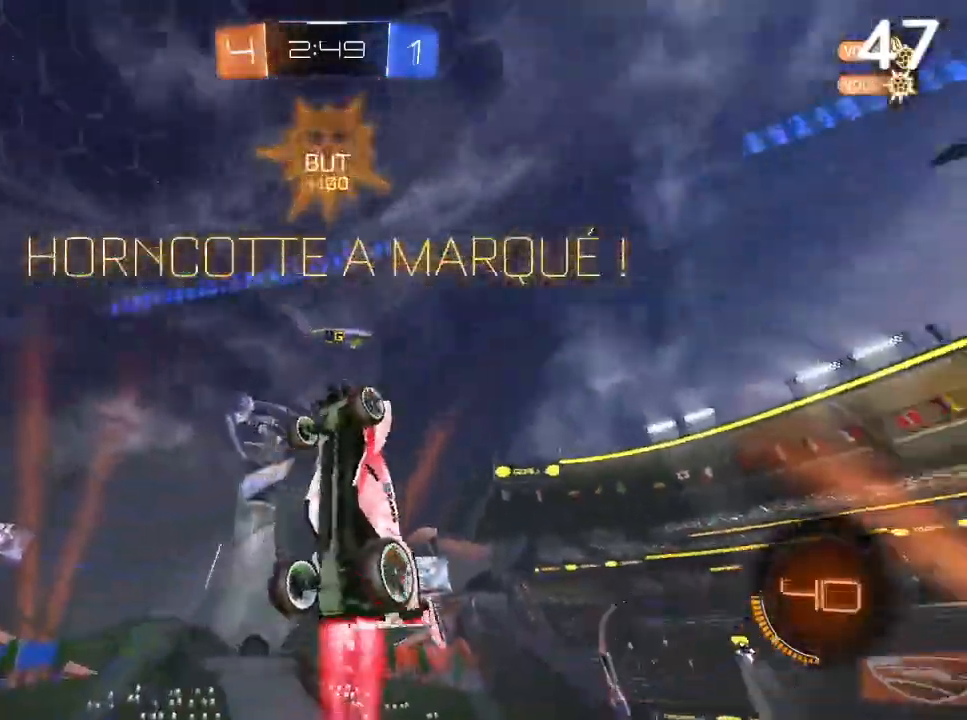
{"buttons": ["CROSS", "CIRCLE", "L2"], "left_stick": "center", "right_stick": "center", "events": [[167, "left_stick", "down-left"], [267, "R2", "up"], [267, "left_stick", "center"], [400, "CROSS", "down"]]}
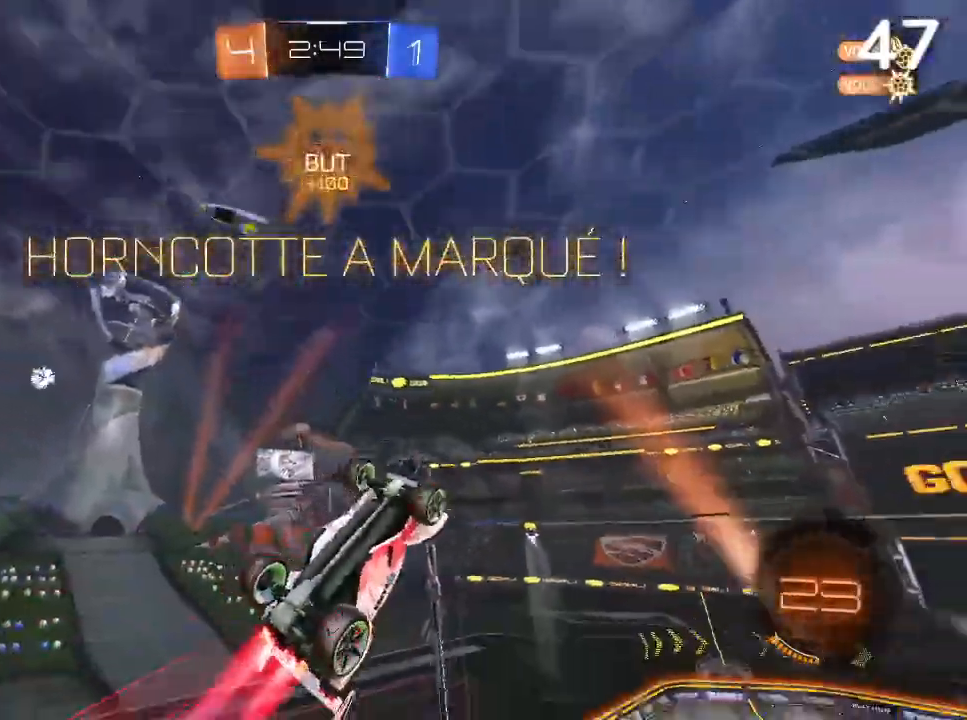
{"buttons": ["CIRCLE", "L2"], "left_stick": "up-right", "right_stick": "center", "events": [[33, "CROSS", "up"], [33, "L2", "up"], [100, "L2", "down"], [133, "CIRCLE", "up"], [167, "CIRCLE", "down"], [167, "left_stick", "down-right"], [300, "left_stick", "up-right"]]}
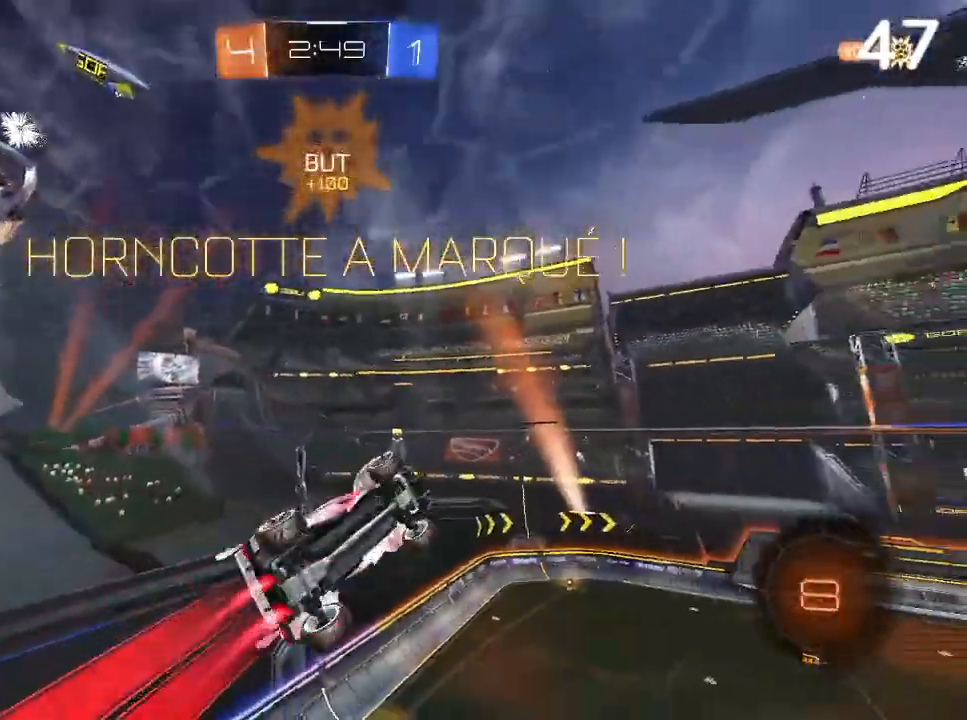
{"buttons": ["CIRCLE", "L2"], "left_stick": "center", "right_stick": "center", "events": [[233, "L2", "up"], [267, "left_stick", "center"], [300, "L2", "down"], [367, "left_stick", "right"], [500, "left_stick", "center"]]}
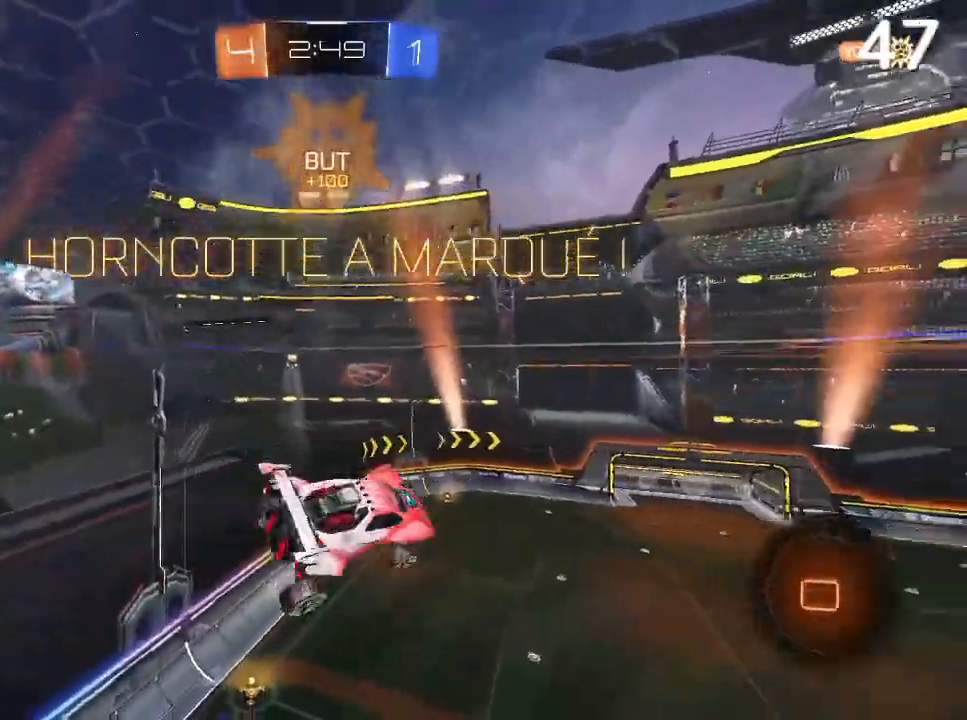
{"buttons": [], "left_stick": "down-left", "right_stick": "center", "events": [[33, "L2", "up"], [67, "CIRCLE", "up"], [100, "left_stick", "left"], [133, "L2", "down"], [333, "L2", "up"], [433, "left_stick", "down-left"]]}
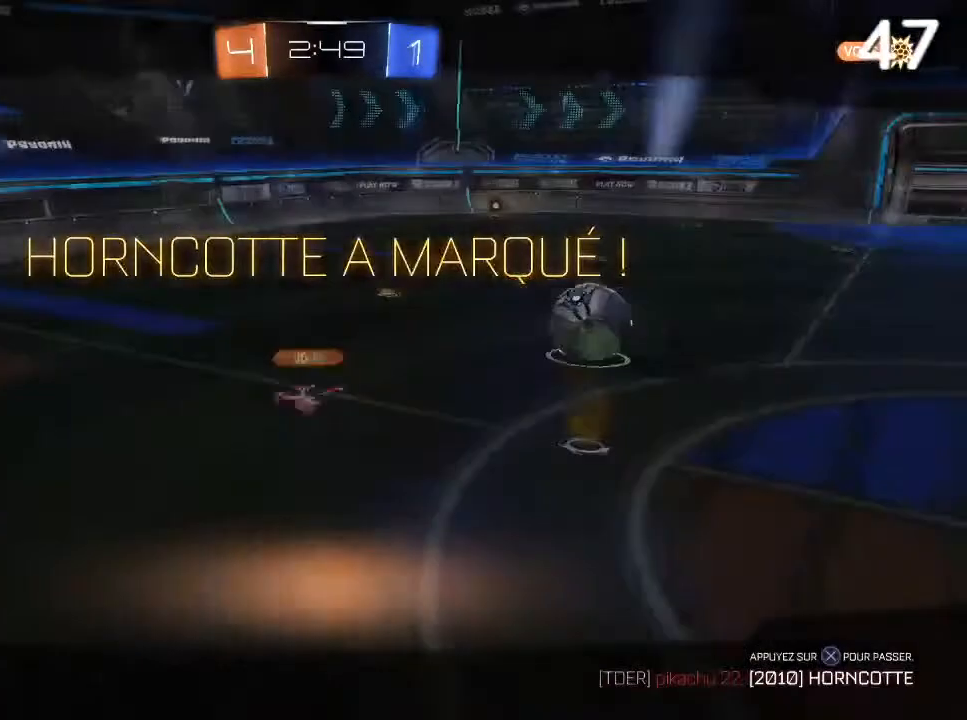
{"buttons": [], "left_stick": "center", "right_stick": "center", "events": [[167, "left_stick", "center"]]}
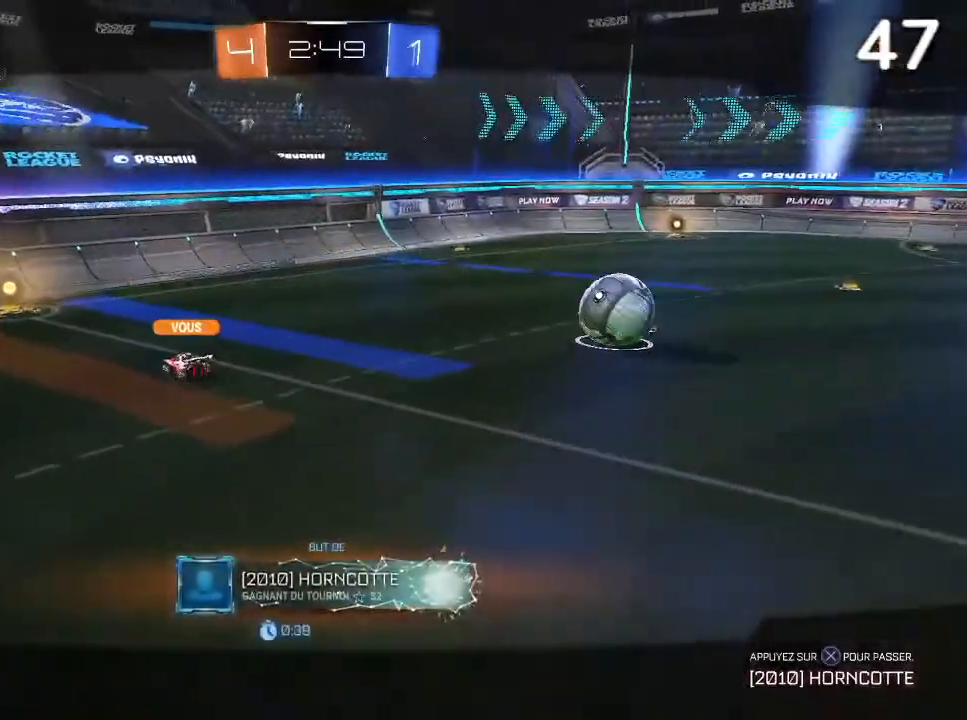
{"buttons": [], "left_stick": "center", "right_stick": "center", "events": []}
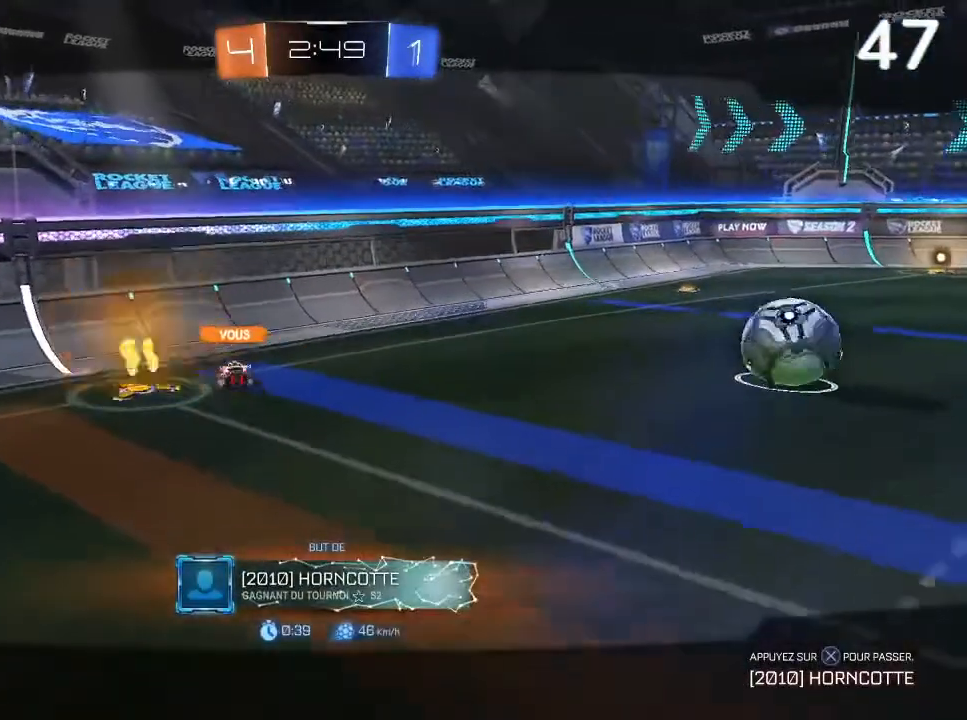
{"buttons": [], "left_stick": "center", "right_stick": "center", "events": []}
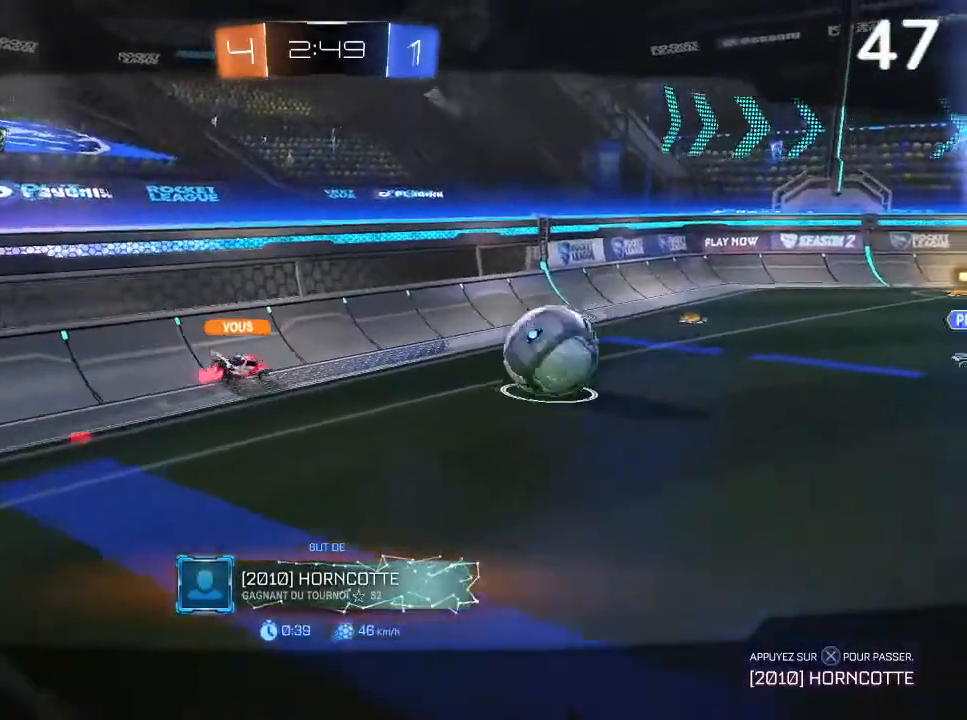
{"buttons": [], "left_stick": "center", "right_stick": "center", "events": [[167, "CROSS", "down"], [400, "CROSS", "up"]]}
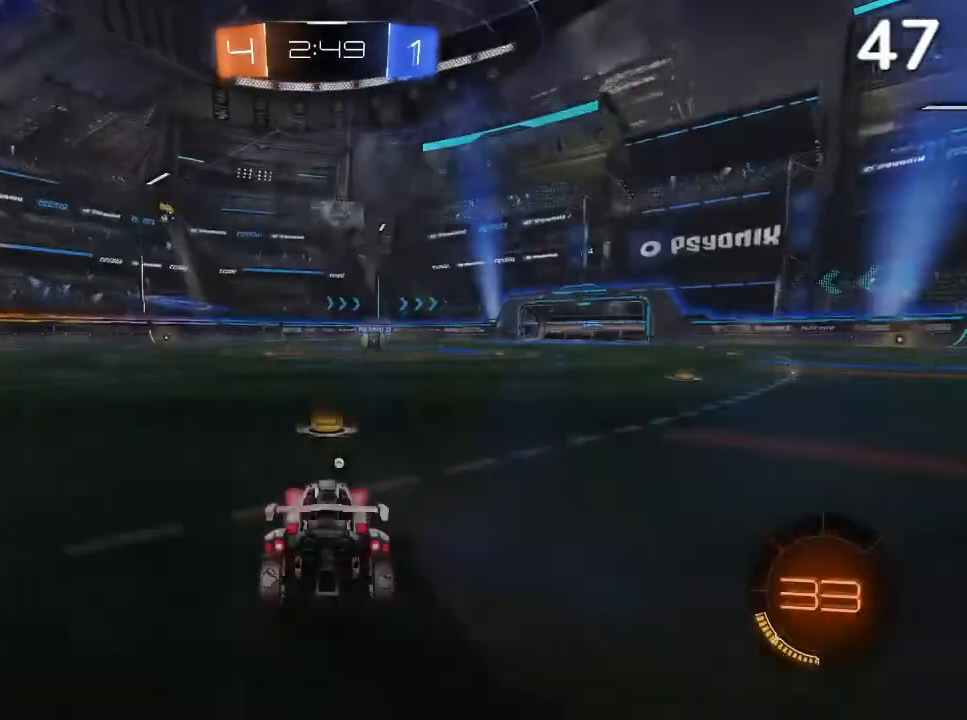
{"buttons": [], "left_stick": "center", "right_stick": "center", "events": []}
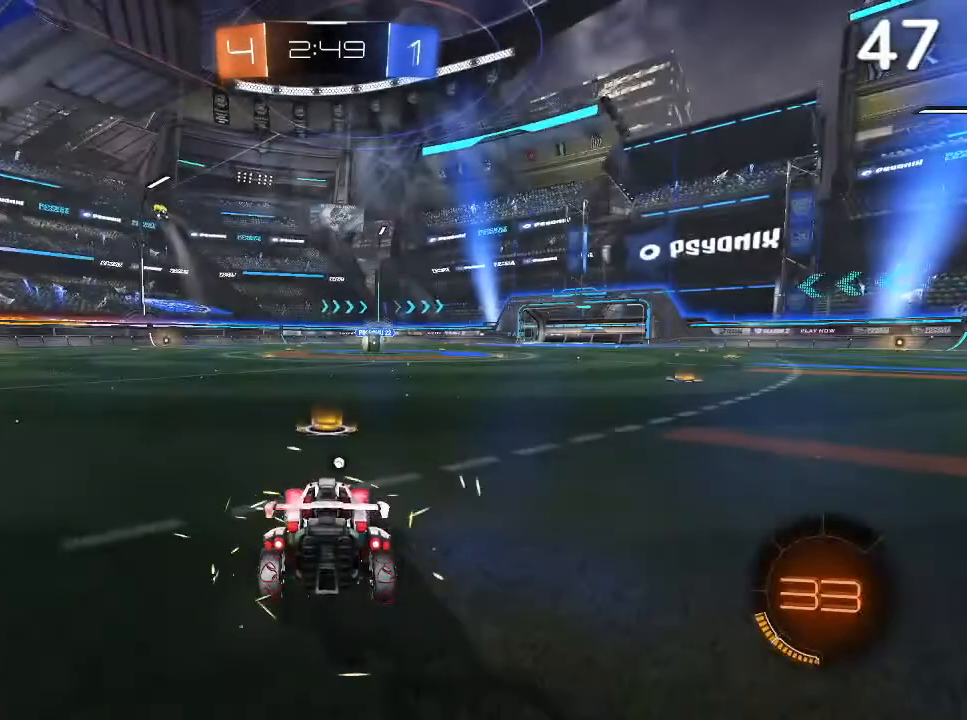
{"buttons": ["L1"], "left_stick": "center", "right_stick": "center", "events": [[200, "L1", "down"]]}
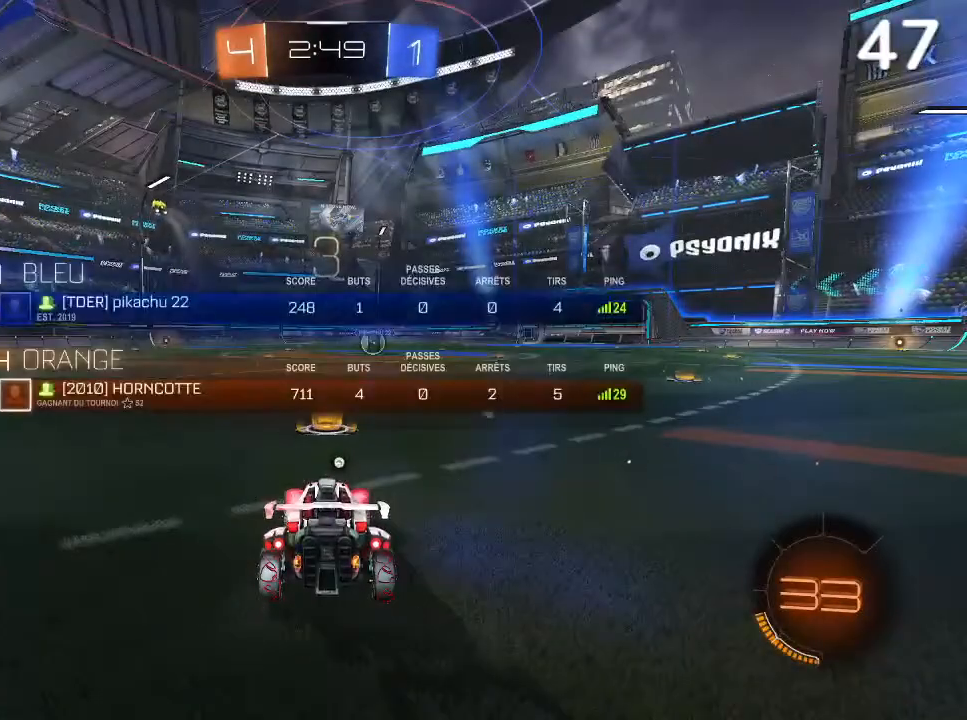
{"buttons": ["L1"], "left_stick": "center", "right_stick": "center", "events": []}
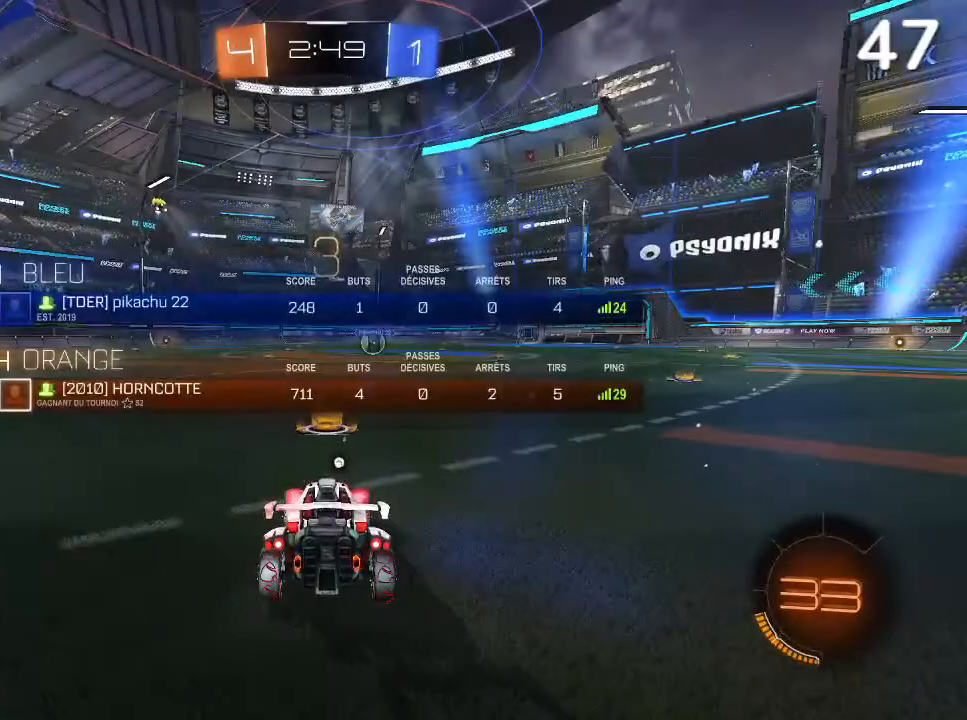
{"buttons": [], "left_stick": "center", "right_stick": "center", "events": [[67, "L1", "up"], [233, "TRIANGLE", "down"], [367, "TRIANGLE", "up"]]}
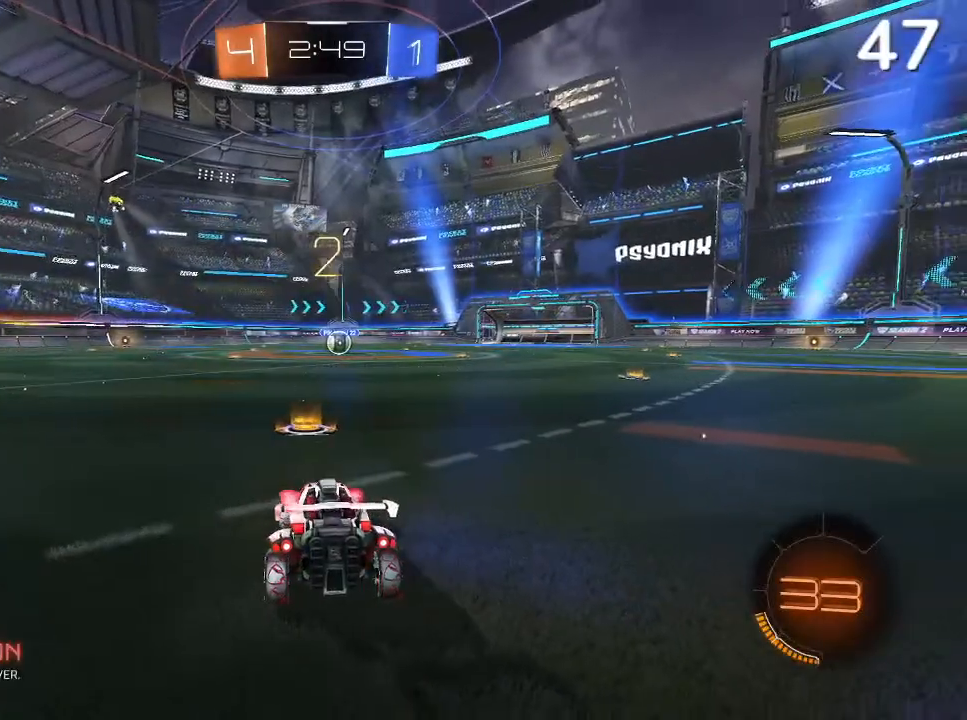
{"buttons": ["CIRCLE", "R2"], "left_stick": "center", "right_stick": "center", "events": [[200, "CIRCLE", "down"], [200, "R2", "down"], [300, "left_stick", "up"], [367, "left_stick", "center"]]}
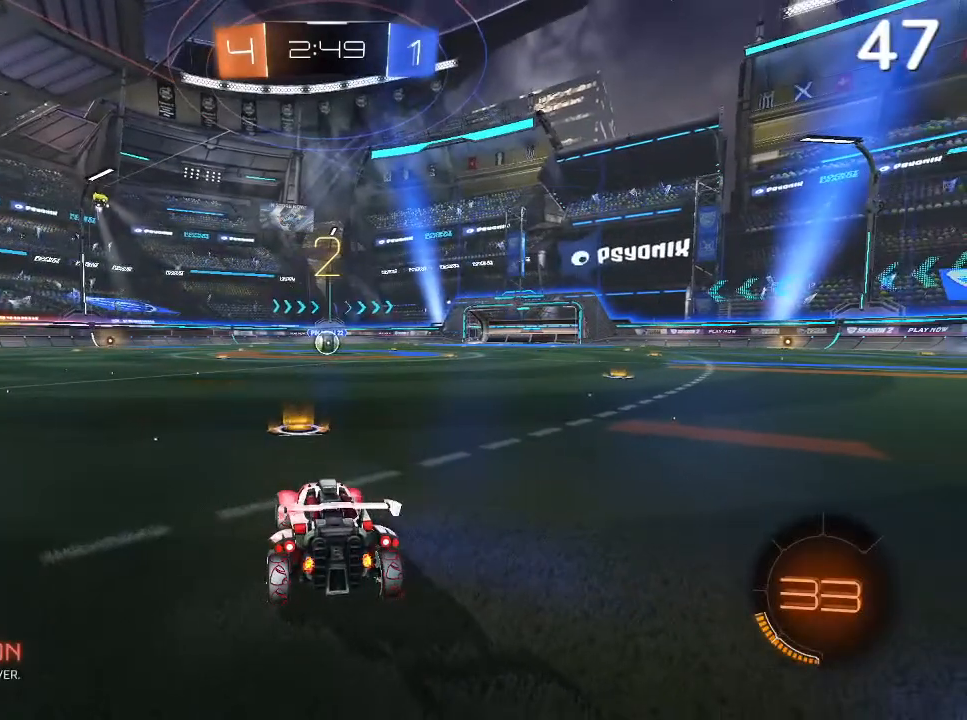
{"buttons": ["CIRCLE", "R2"], "left_stick": "center", "right_stick": "center", "events": []}
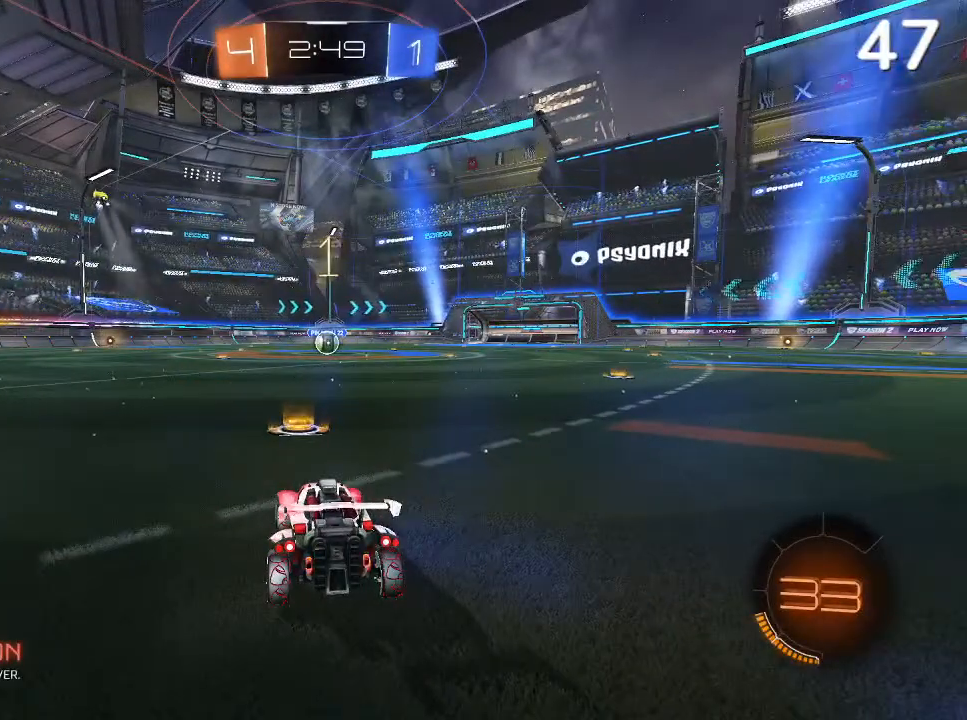
{"buttons": ["CIRCLE", "R2"], "left_stick": "center", "right_stick": "center", "events": []}
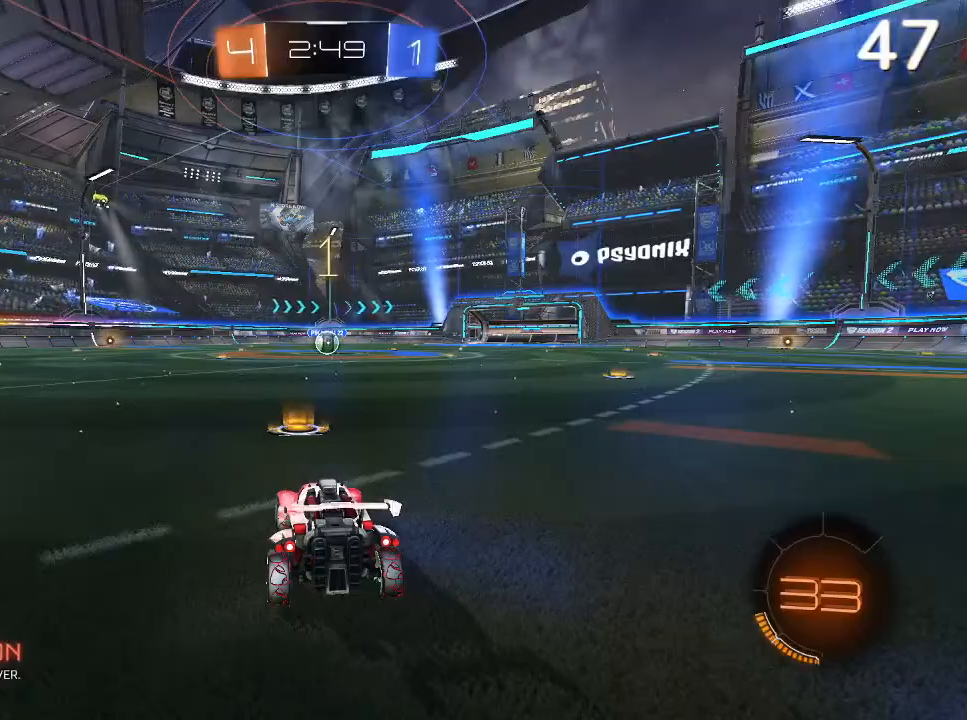
{"buttons": ["CIRCLE", "R2"], "left_stick": "center", "right_stick": "center", "events": []}
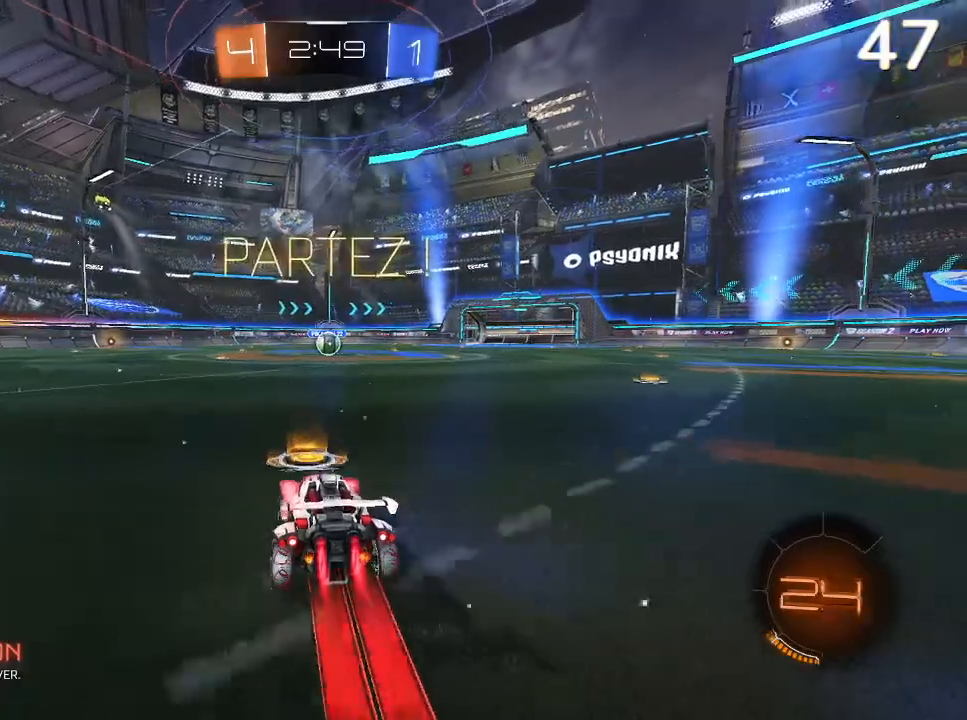
{"buttons": ["CIRCLE", "R2"], "left_stick": "center", "right_stick": "center", "events": [[267, "left_stick", "up-right"], [400, "left_stick", "center"]]}
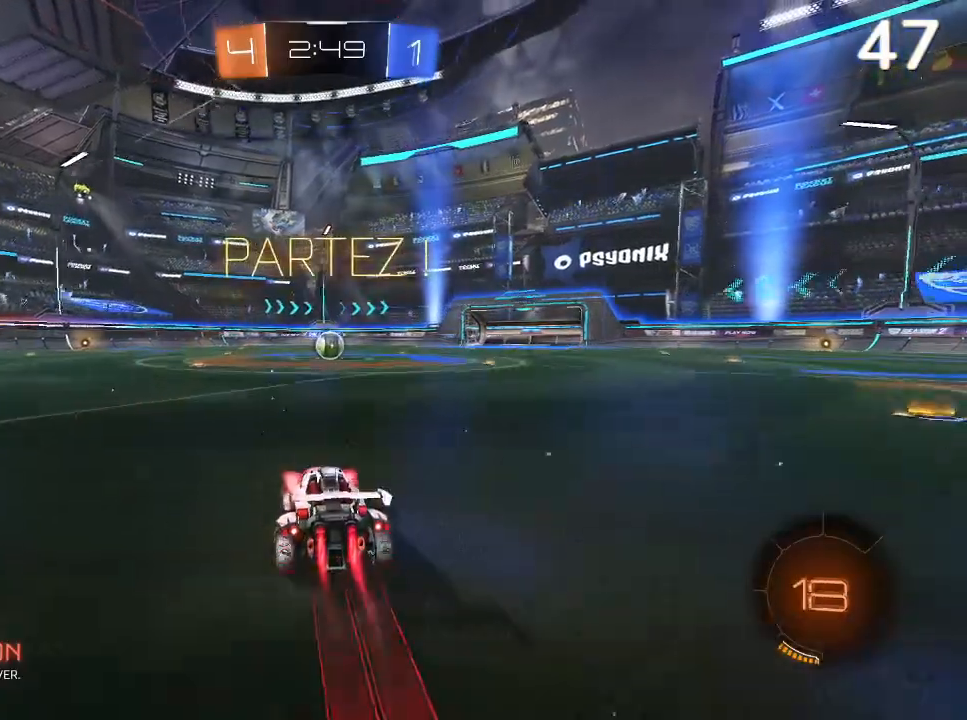
{"buttons": ["CIRCLE", "R2"], "left_stick": "center", "right_stick": "center", "events": [[400, "left_stick", "up-right"], [500, "left_stick", "center"]]}
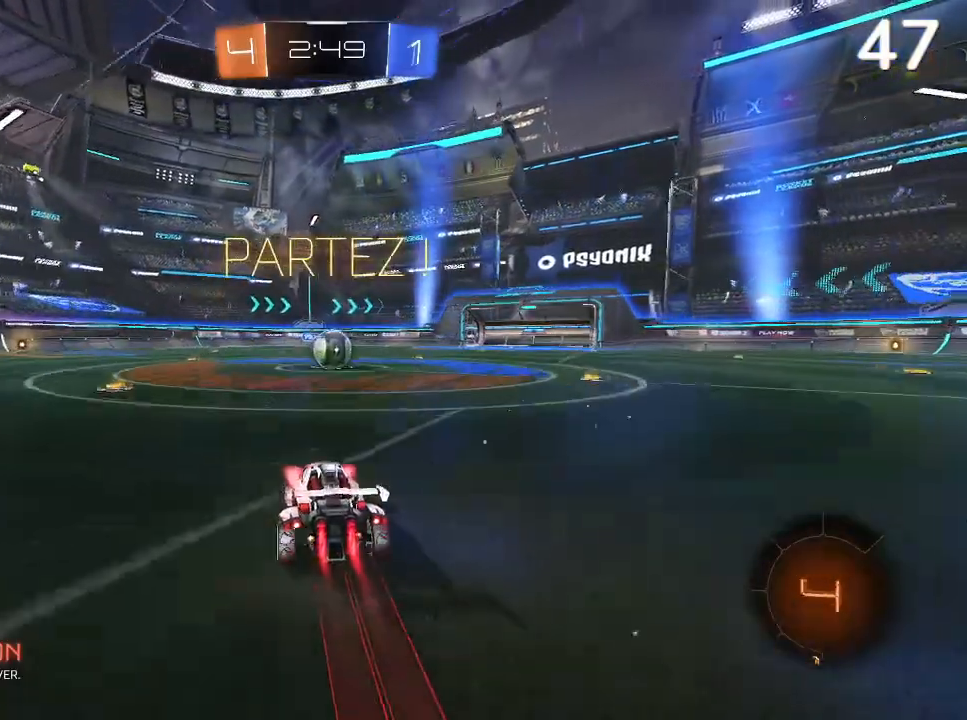
{"buttons": ["CROSS", "L2", "R2"], "left_stick": "up", "right_stick": "center", "events": [[300, "left_stick", "up-right"], [333, "CIRCLE", "up"], [433, "left_stick", "up"], [500, "CROSS", "down"], [500, "L2", "down"]]}
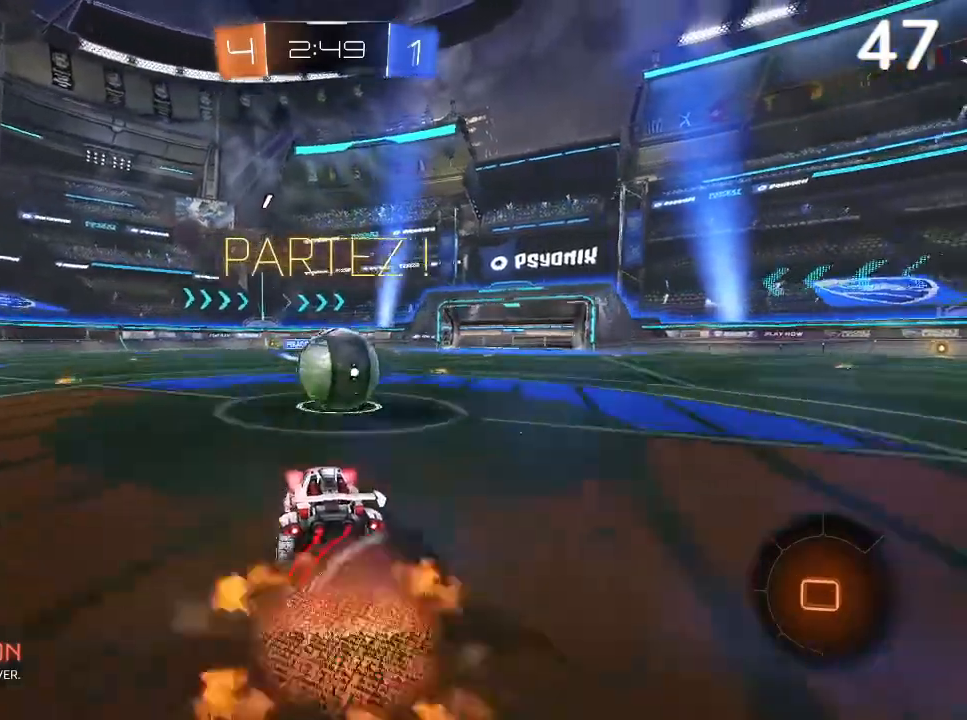
{"buttons": ["CROSS", "L2", "R2"], "left_stick": "up-right", "right_stick": "center", "events": [[33, "CROSS", "up"], [100, "CROSS", "down"], [133, "left_stick", "up-right"]]}
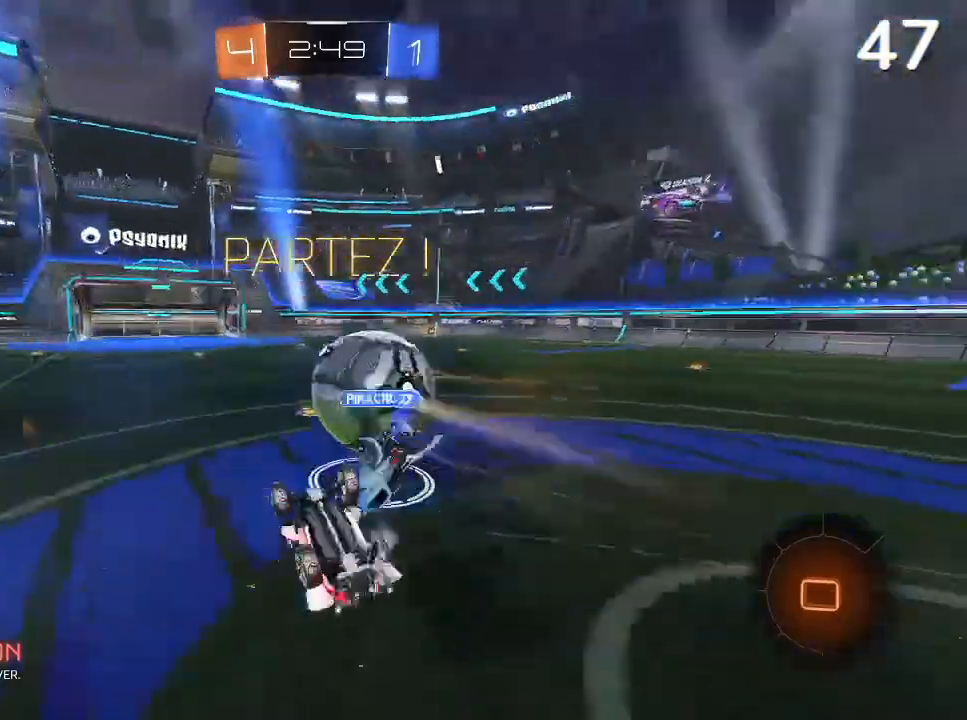
{"buttons": ["R2"], "left_stick": "center", "right_stick": "center", "events": [[33, "CROSS", "up"], [67, "L2", "up"], [100, "left_stick", "center"]]}
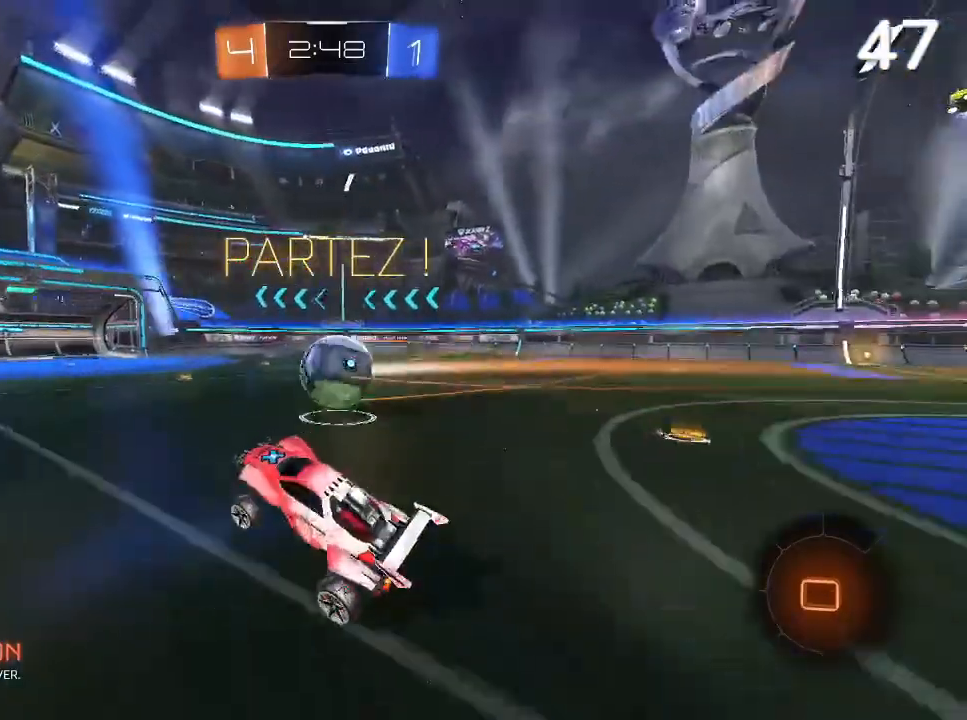
{"buttons": ["R2"], "left_stick": "up-right", "right_stick": "center", "events": [[200, "left_stick", "up-right"]]}
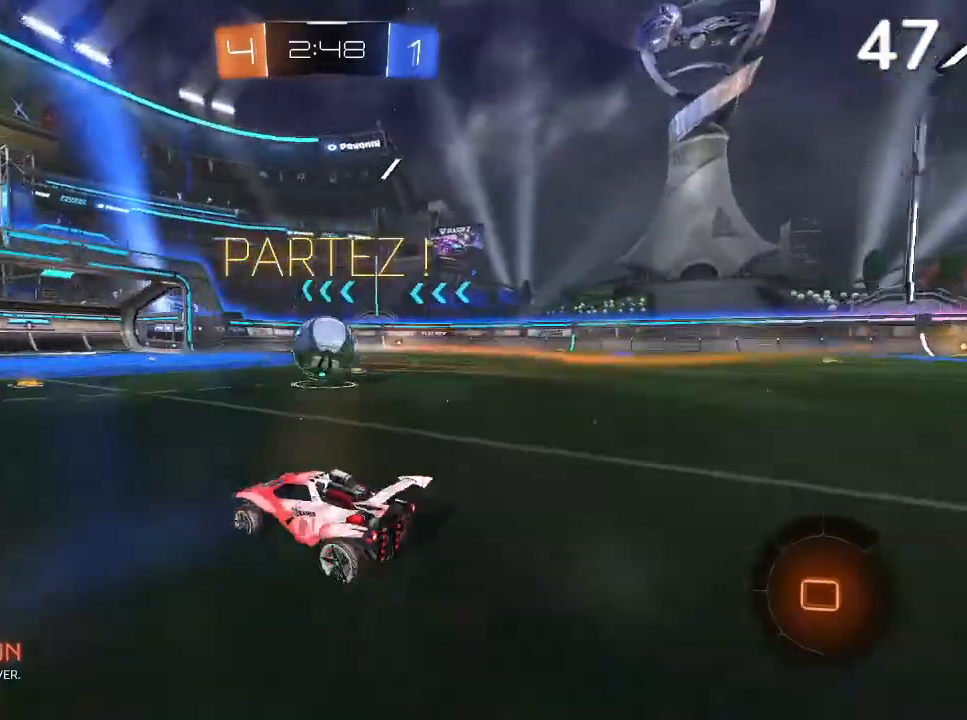
{"buttons": ["CIRCLE", "R2"], "left_stick": "up-right", "right_stick": "center", "events": [[33, "left_stick", "up-left"], [100, "CIRCLE", "down"], [100, "left_stick", "center"], [467, "left_stick", "up-right"]]}
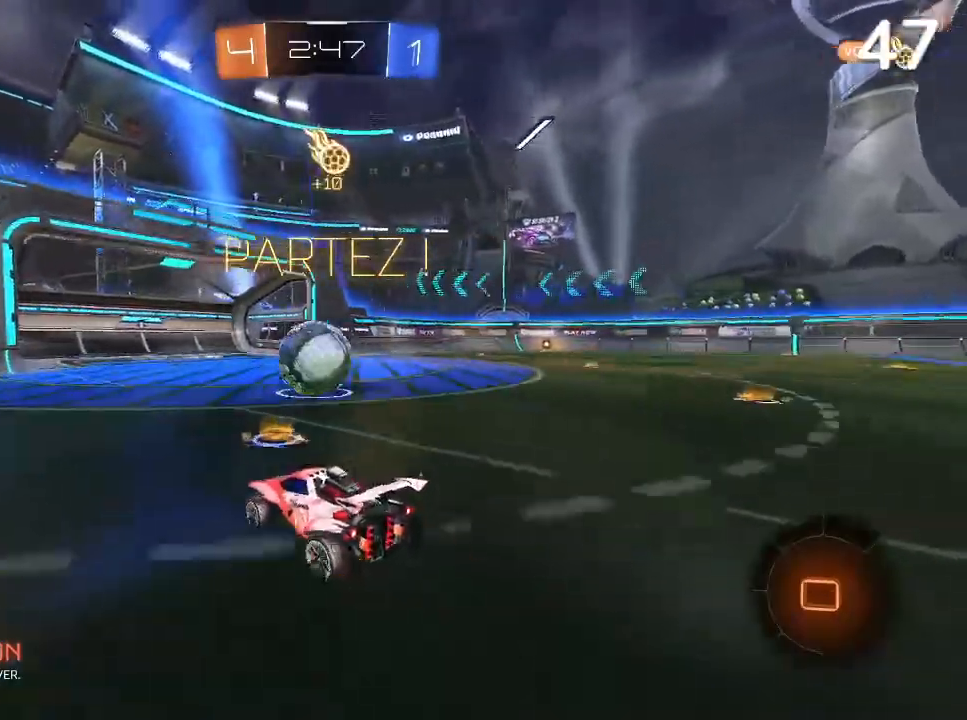
{"buttons": ["CROSS", "CIRCLE", "L2", "R2"], "left_stick": "up-right", "right_stick": "center", "events": [[33, "CROSS", "down"], [133, "L2", "down"], [133, "left_stick", "up-left"], [200, "CROSS", "up"], [267, "CROSS", "down"], [433, "left_stick", "up-right"]]}
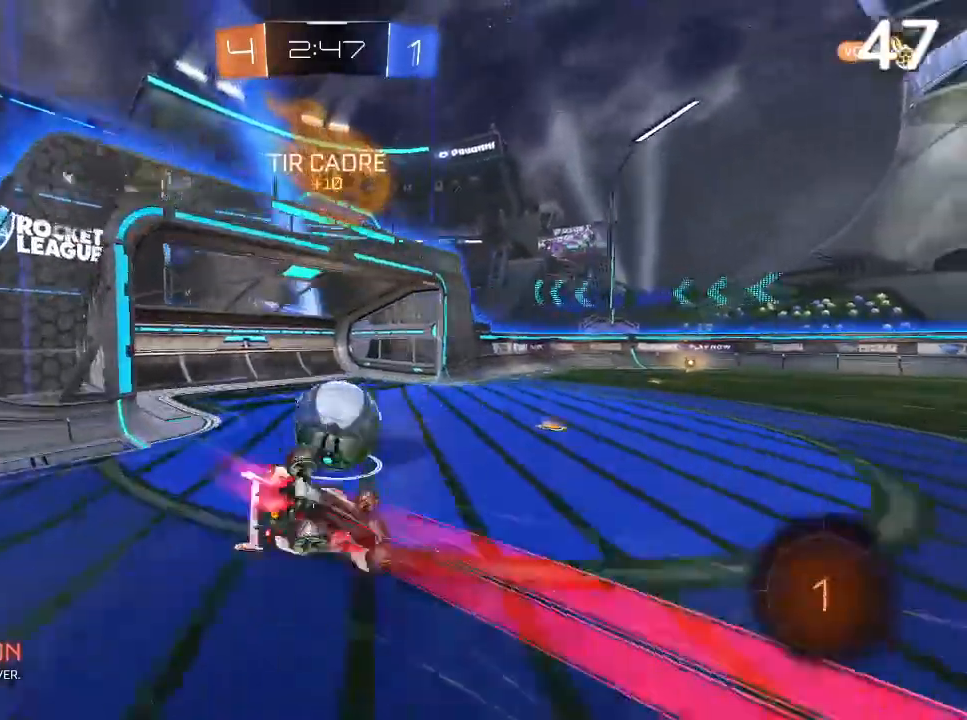
{"buttons": ["R2"], "left_stick": "up-right", "right_stick": "center", "events": [[33, "CROSS", "up"], [67, "L2", "up"], [200, "CIRCLE", "up"]]}
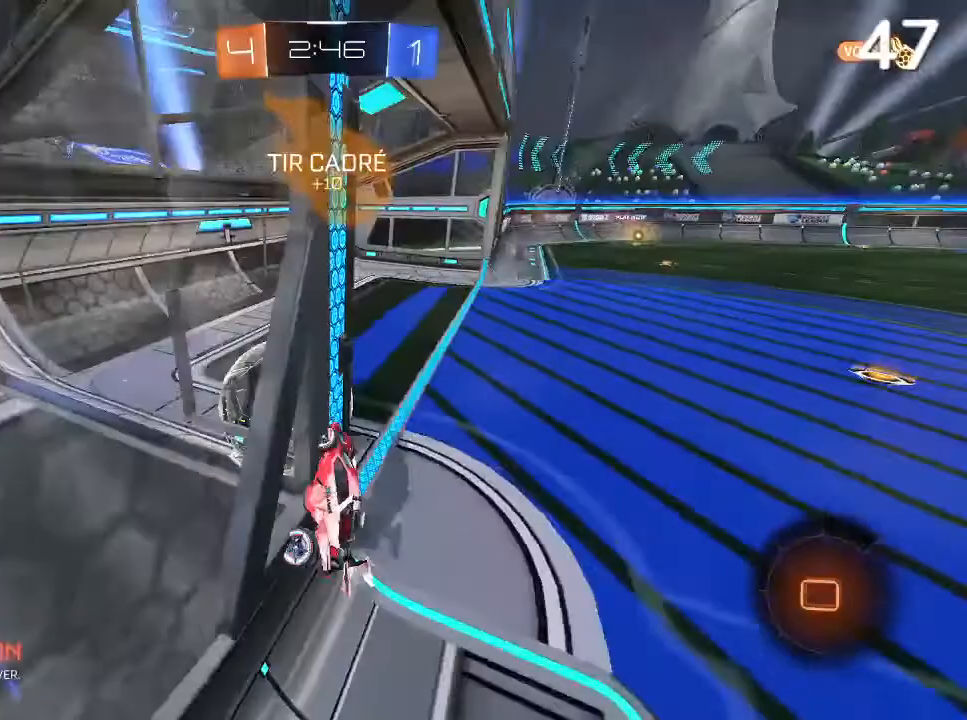
{"buttons": [], "left_stick": "center", "right_stick": "center", "events": [[133, "left_stick", "center"], [200, "R2", "up"]]}
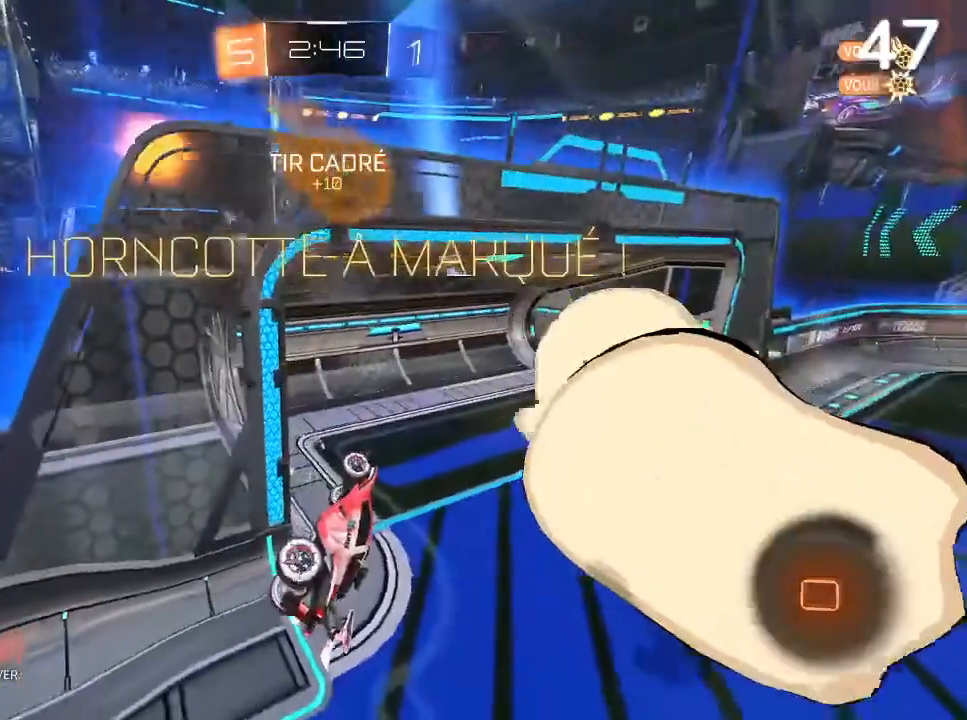
{"buttons": ["L2"], "left_stick": "left", "right_stick": "center", "events": [[33, "L2", "down"], [67, "left_stick", "right"], [233, "left_stick", "center"], [267, "L2", "up"], [433, "L2", "down"], [500, "left_stick", "left"]]}
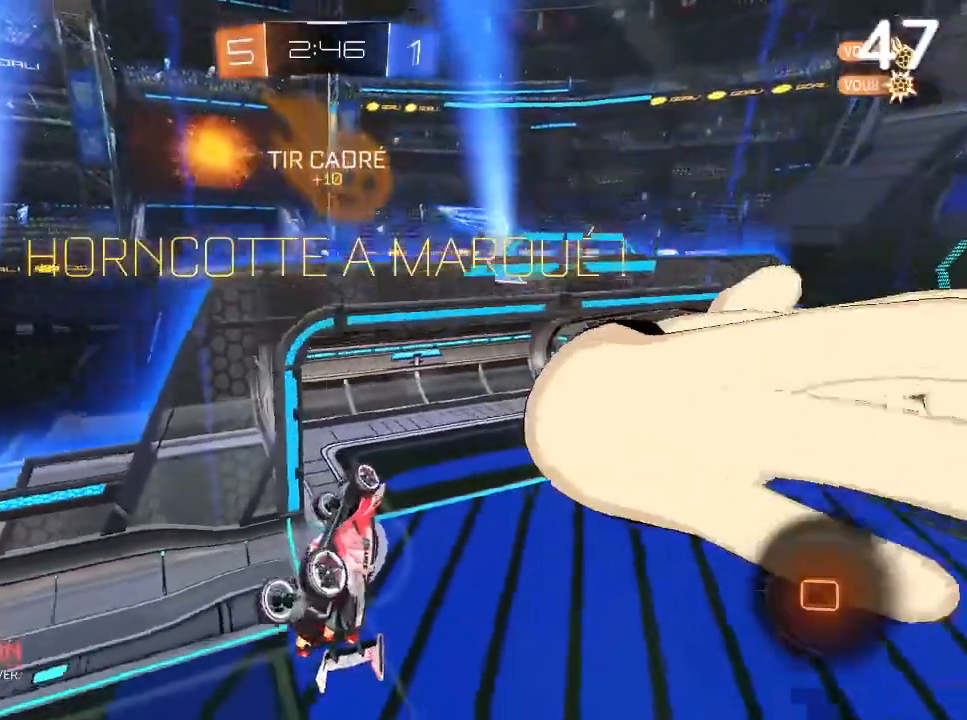
{"buttons": [], "left_stick": "center", "right_stick": "center", "events": [[100, "L2", "up"], [167, "left_stick", "center"]]}